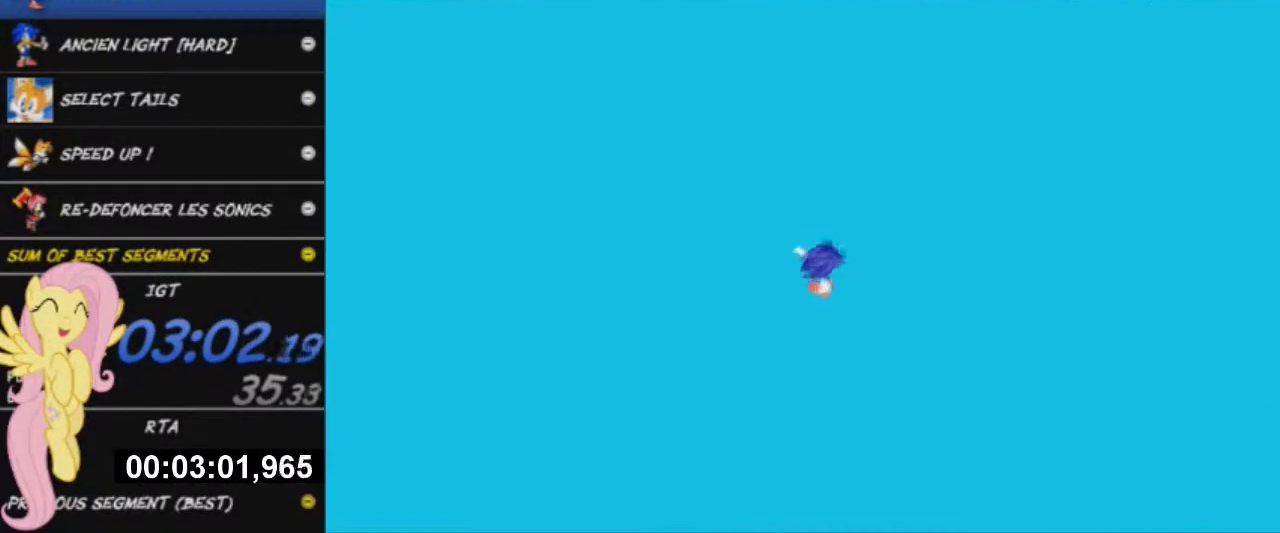
Gameplay with a controller (Xbox layout); each line is a JSON object with the inputs held at the frame after it. "events" lists button and stick changes between this image and that frame as [ms after this image, input, new state], when the widget could be followed in between. This overlay highlights the sticks when they move; stick clicks (L3 R3) are not distinguishable.
{"buttons": [], "left_stick": "center", "right_stick": "center", "events": [[50, "left_stick", "center"]]}
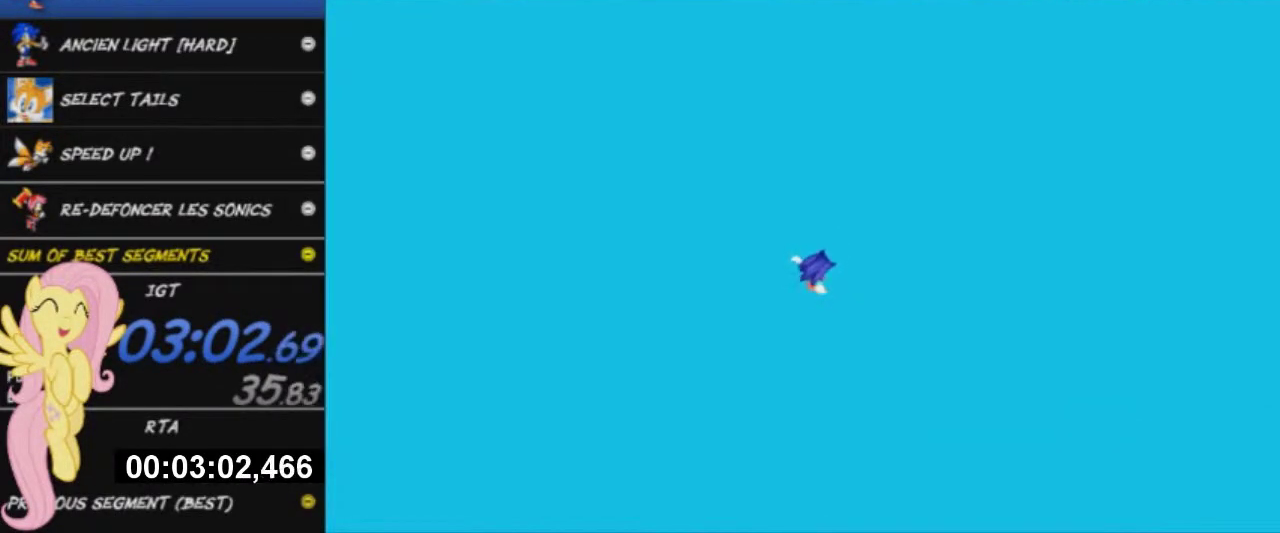
{"buttons": [], "left_stick": "center", "right_stick": "center", "events": []}
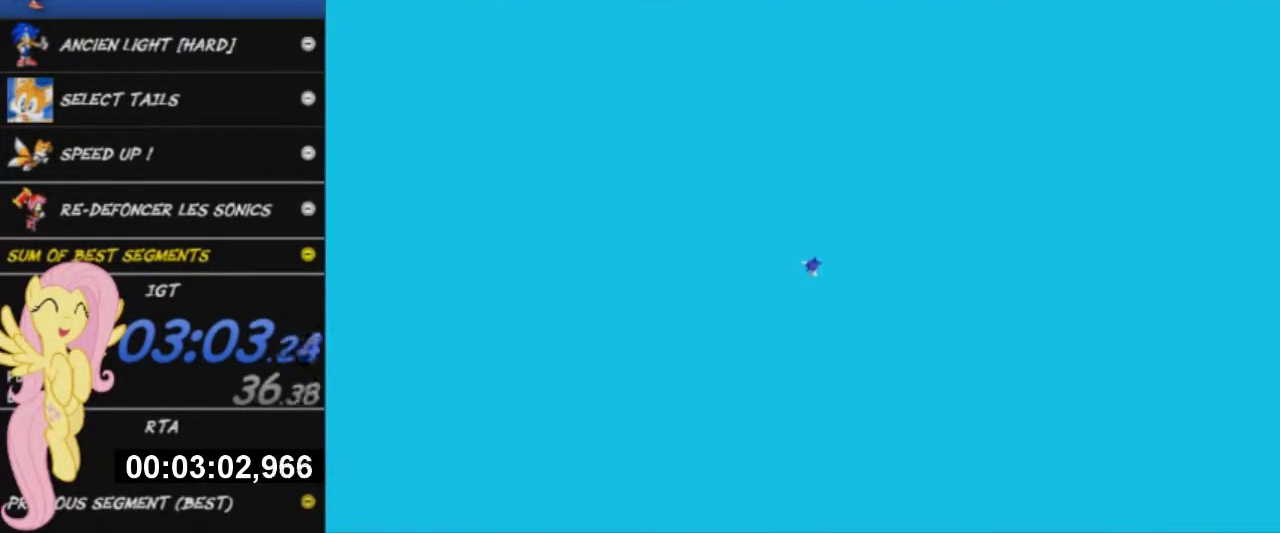
{"buttons": [], "left_stick": "center", "right_stick": "center", "events": []}
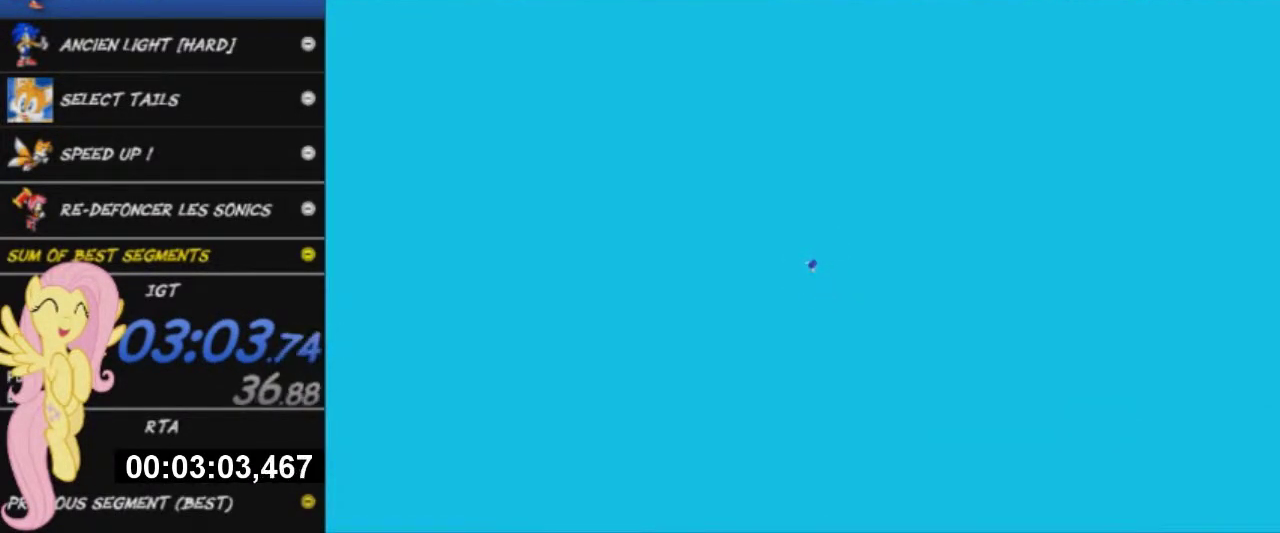
{"buttons": [], "left_stick": "center", "right_stick": "center", "events": []}
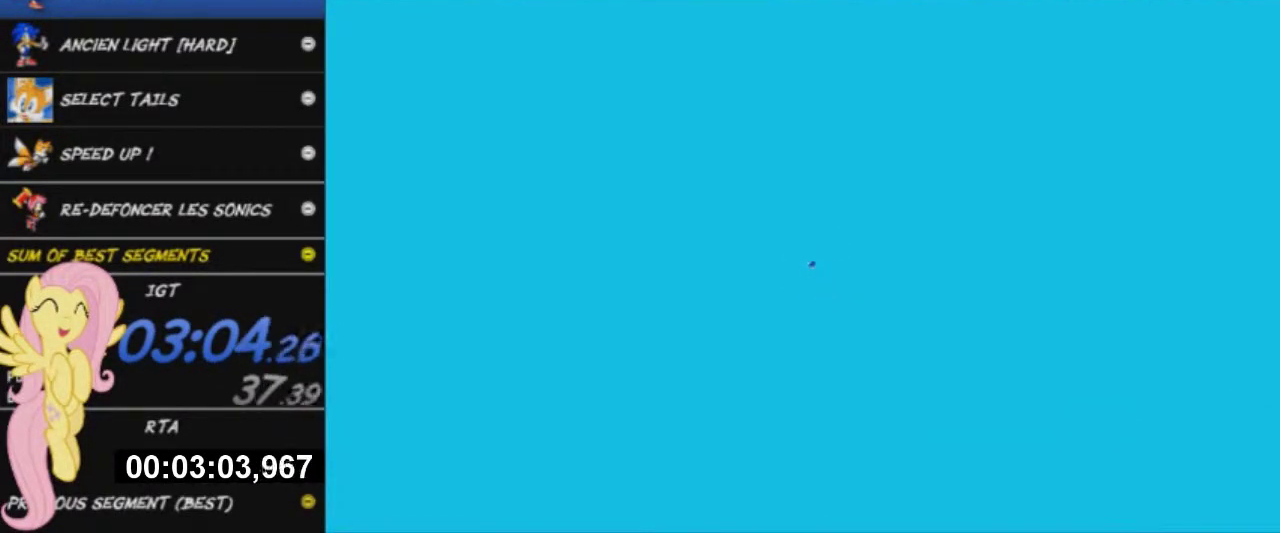
{"buttons": [], "left_stick": "center", "right_stick": "center", "events": []}
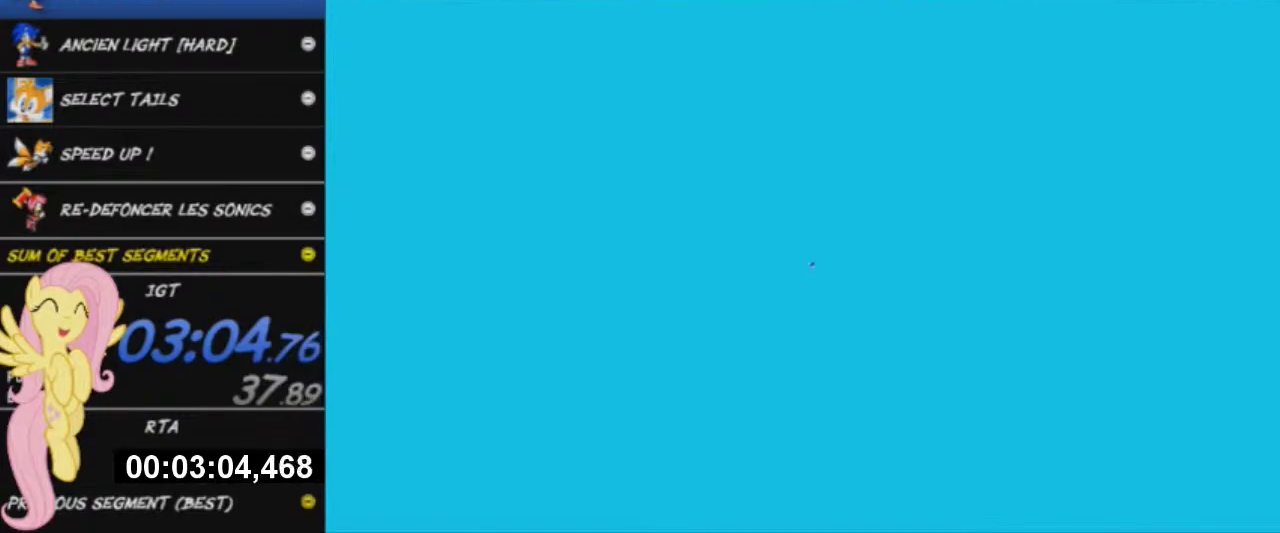
{"buttons": [], "left_stick": "center", "right_stick": "center", "events": []}
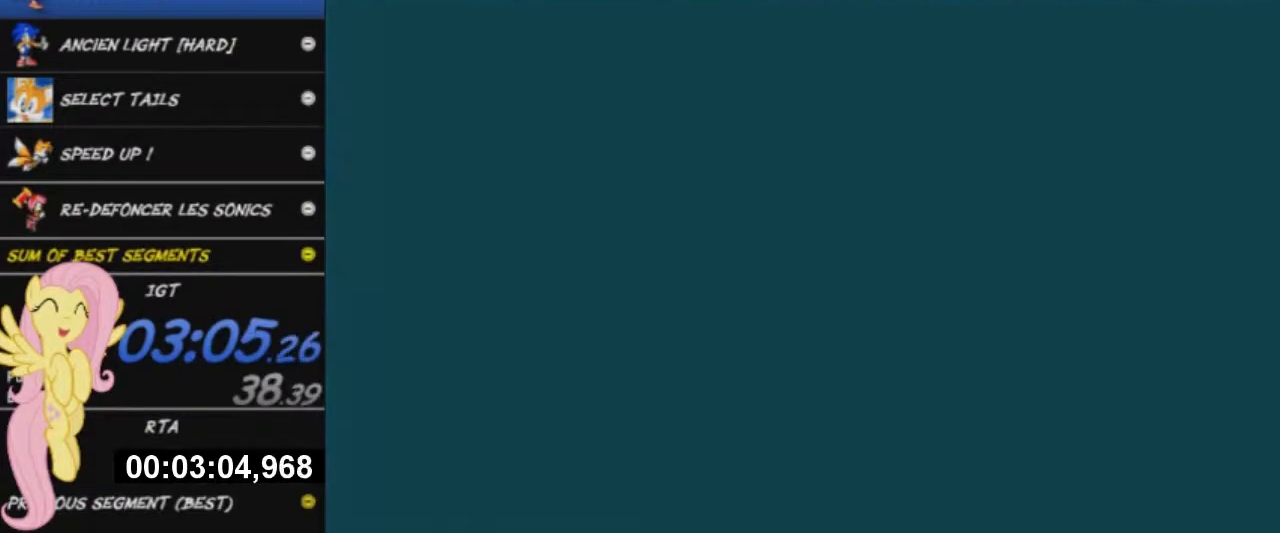
{"buttons": [], "left_stick": "center", "right_stick": "center", "events": []}
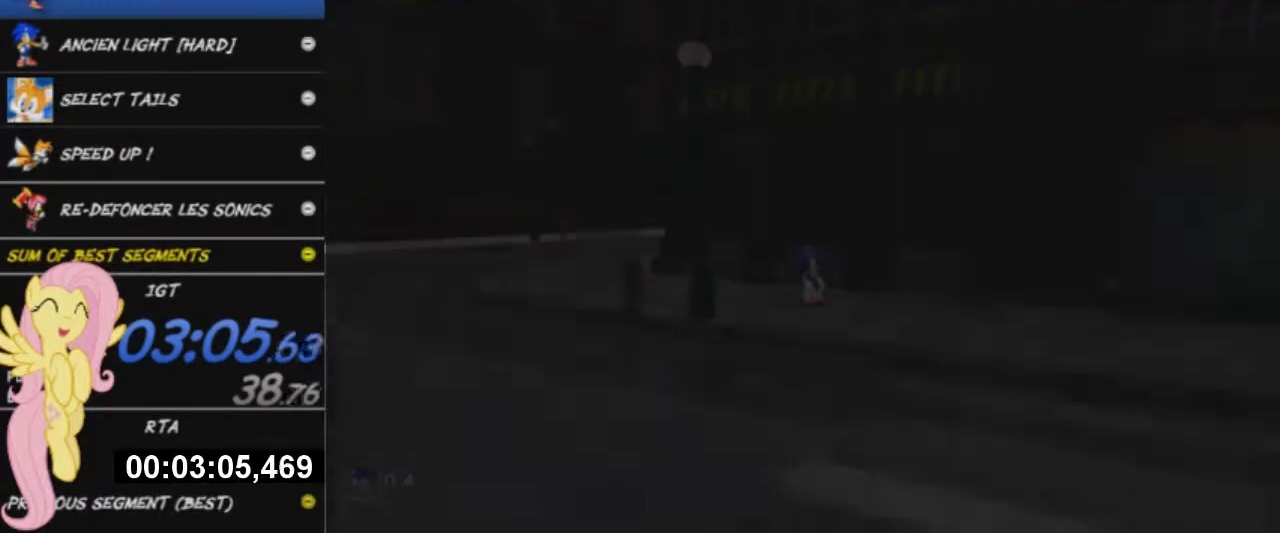
{"buttons": [], "left_stick": "center", "right_stick": "center", "events": []}
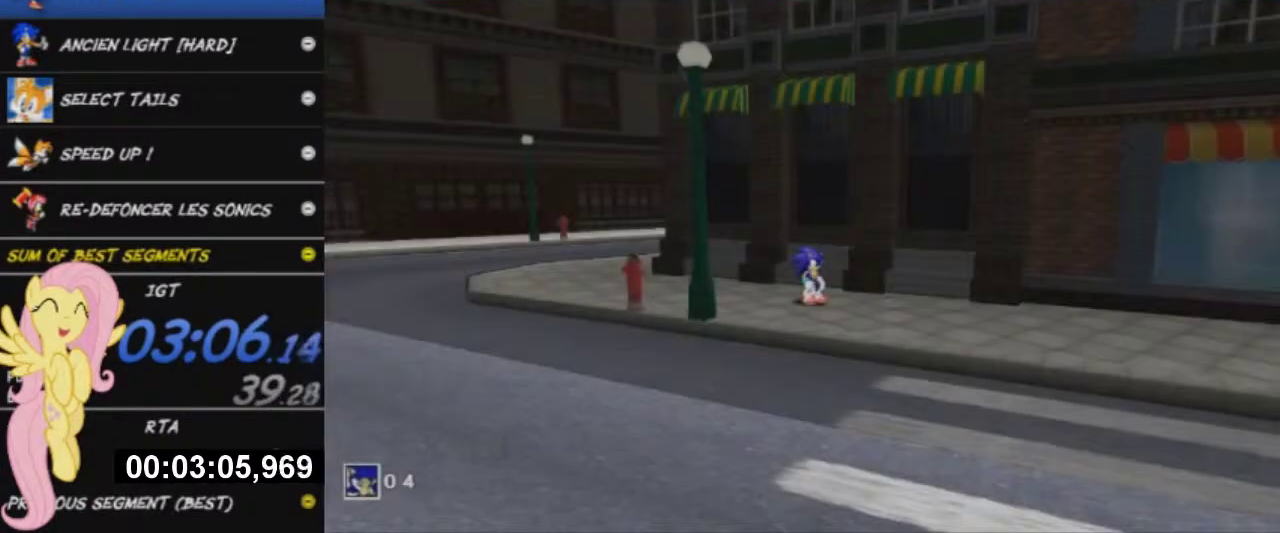
{"buttons": [], "left_stick": "center", "right_stick": "center", "events": [[334, "START", "down"], [450, "START", "up"]]}
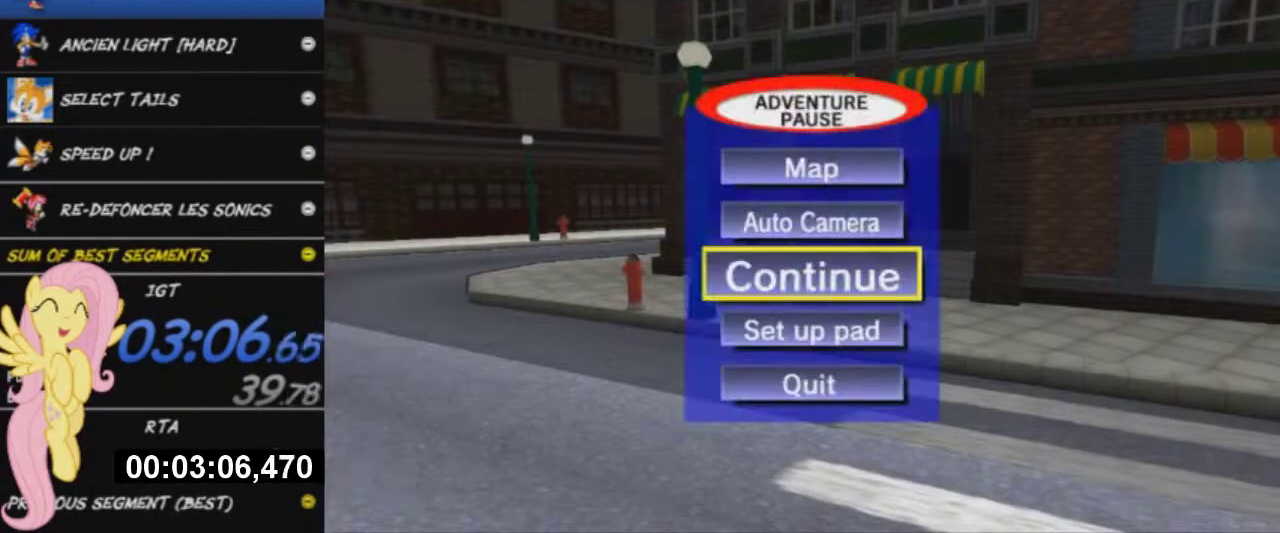
{"buttons": ["A"], "left_stick": "center", "right_stick": "center", "events": [[117, "left_stick", "up"], [184, "A", "down"], [234, "left_stick", "center"], [301, "A", "up"], [351, "left_stick", "right"], [434, "A", "down"], [434, "left_stick", "center"]]}
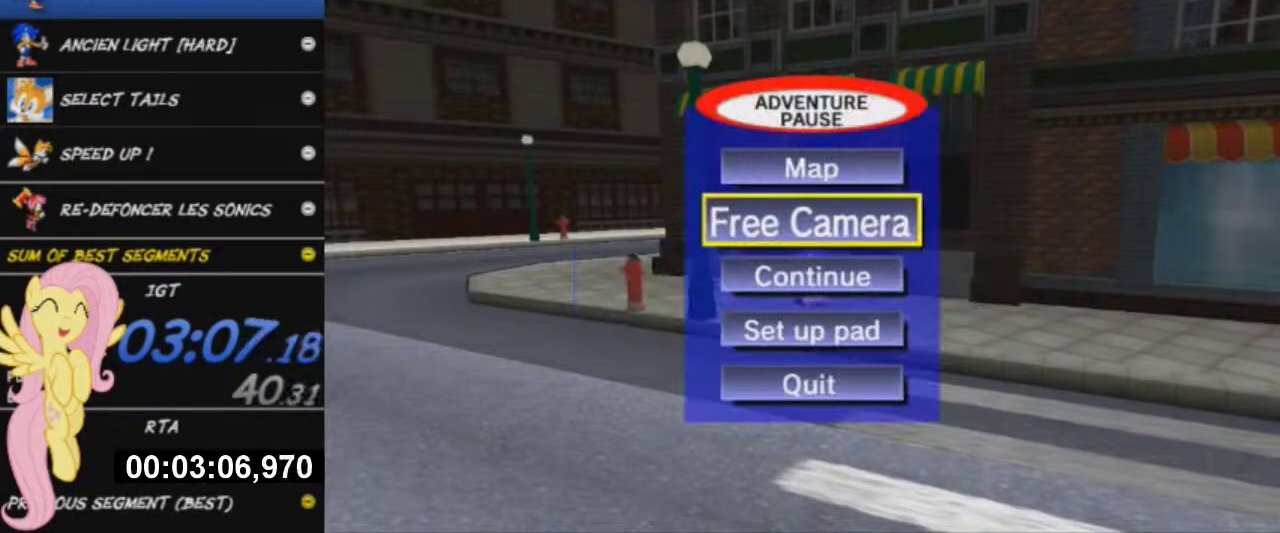
{"buttons": ["X"], "left_stick": "down-right", "right_stick": "center", "events": [[17, "A", "up"], [117, "B", "down"], [200, "B", "up"], [250, "left_stick", "down-right"], [367, "X", "down"]]}
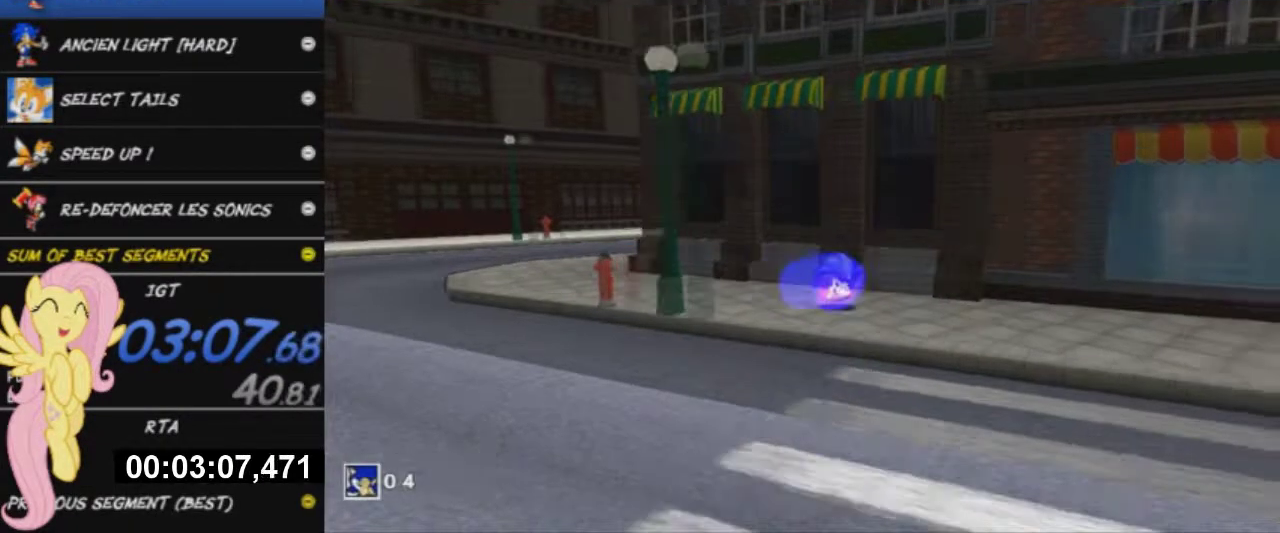
{"buttons": [], "left_stick": "up", "right_stick": "center", "events": [[51, "X", "up"], [117, "A", "down"], [184, "left_stick", "right"], [301, "left_stick", "up-right"], [317, "A", "up"], [484, "left_stick", "up"]]}
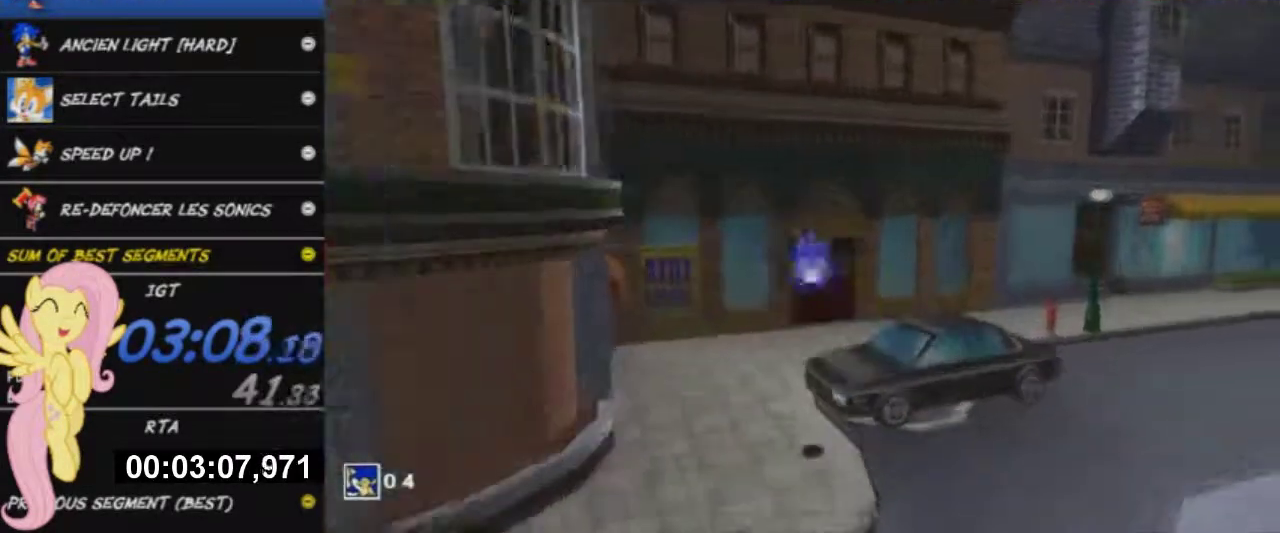
{"buttons": [], "left_stick": "up-left", "right_stick": "center", "events": [[117, "left_stick", "up-left"], [183, "A", "down"], [200, "X", "down"], [334, "A", "up"], [334, "X", "up"]]}
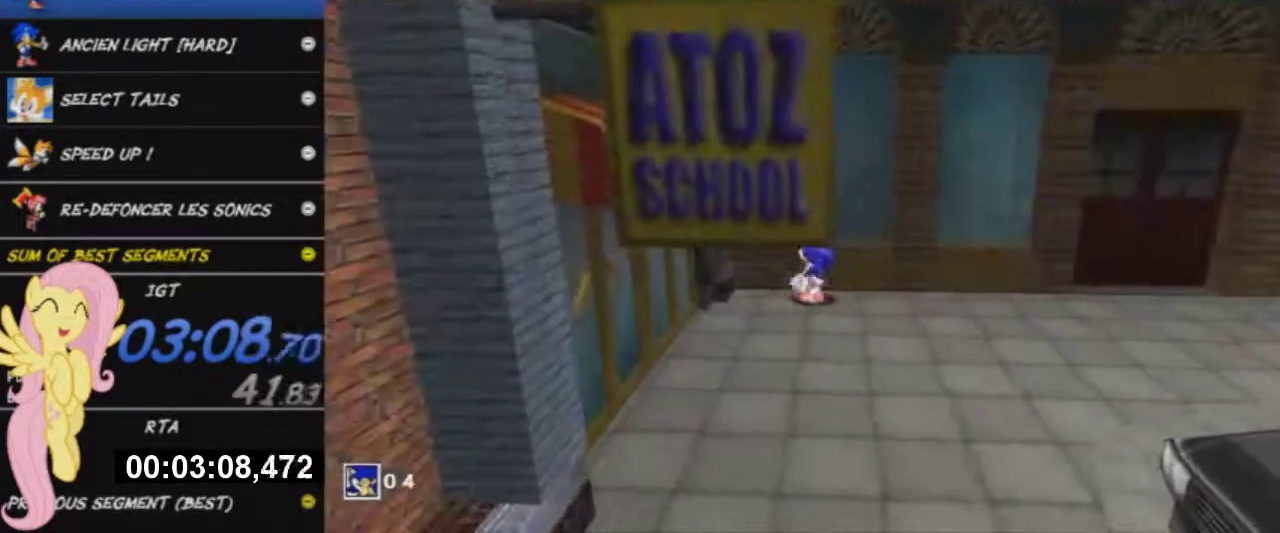
{"buttons": [], "left_stick": "up-left", "right_stick": "center", "events": []}
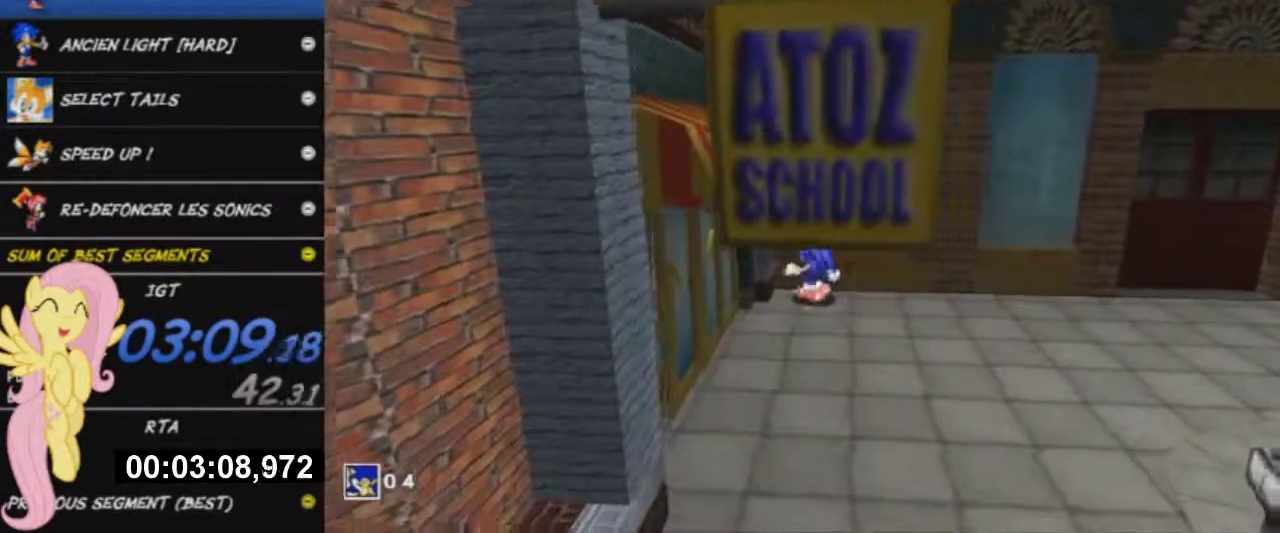
{"buttons": ["X"], "left_stick": "up", "right_stick": "center", "events": [[17, "R2", "down"], [50, "left_stick", "center"], [133, "R2", "up"], [234, "left_stick", "up"], [350, "X", "down"]]}
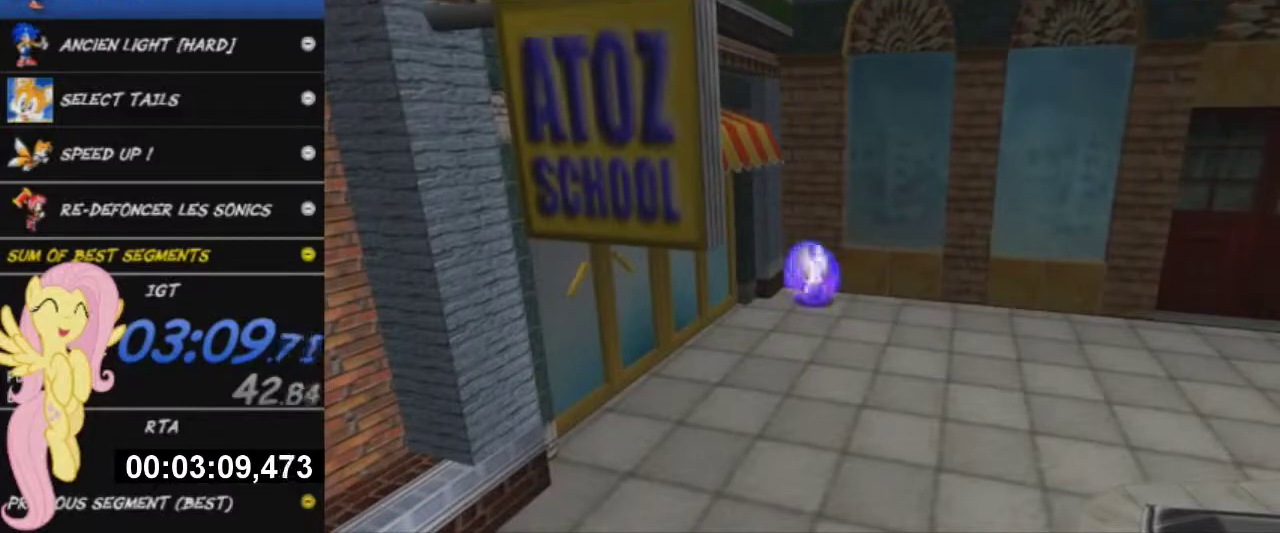
{"buttons": ["A"], "left_stick": "up-right", "right_stick": "center", "events": [[217, "X", "up"], [267, "A", "down"], [451, "left_stick", "up-right"]]}